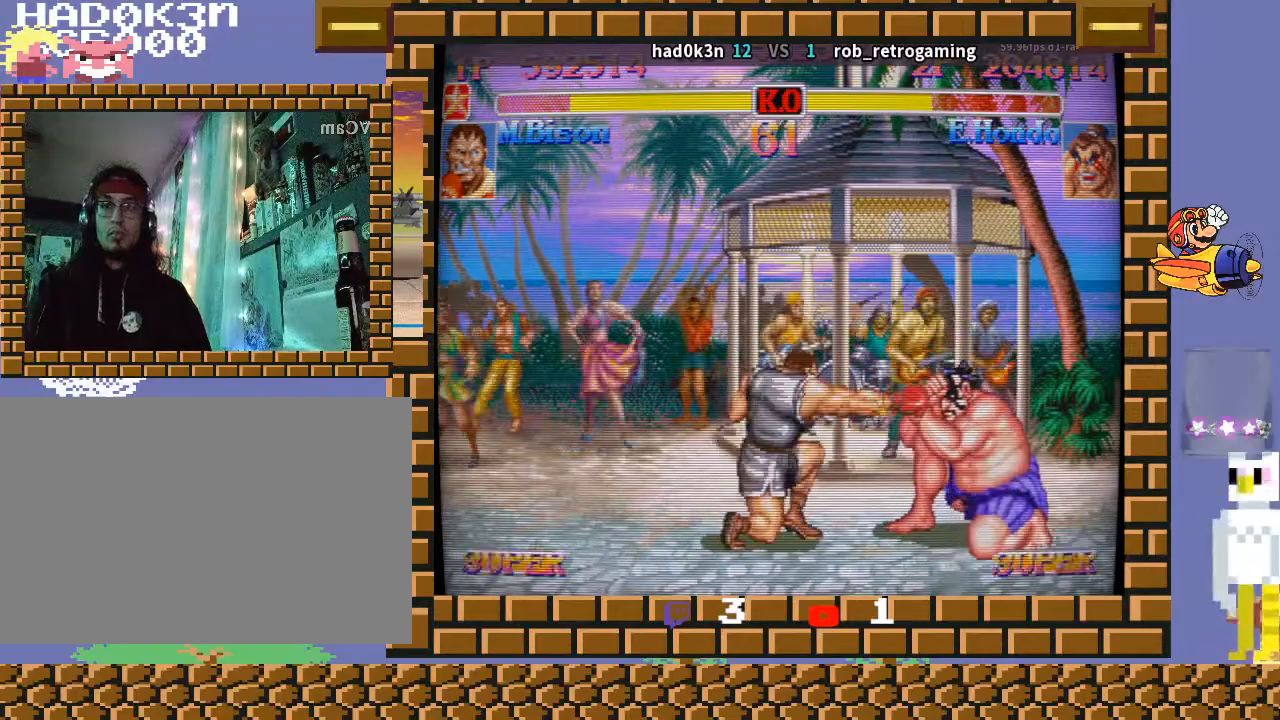
Gameplay with a controller (arcade stick); each line is a JSON object with the inputs held at the frame after it. "events" lists button and stick changes between this image and that frame as [ms after this image, input, new state], when the widget could be followed in between. Not read: L3 R3 Y.
{"buttons": [], "left_stick": "down-left", "events": [[67, "TRIANGLE", "down"], [67, "left_stick", "down-left"], [167, "TRIANGLE", "up"]]}
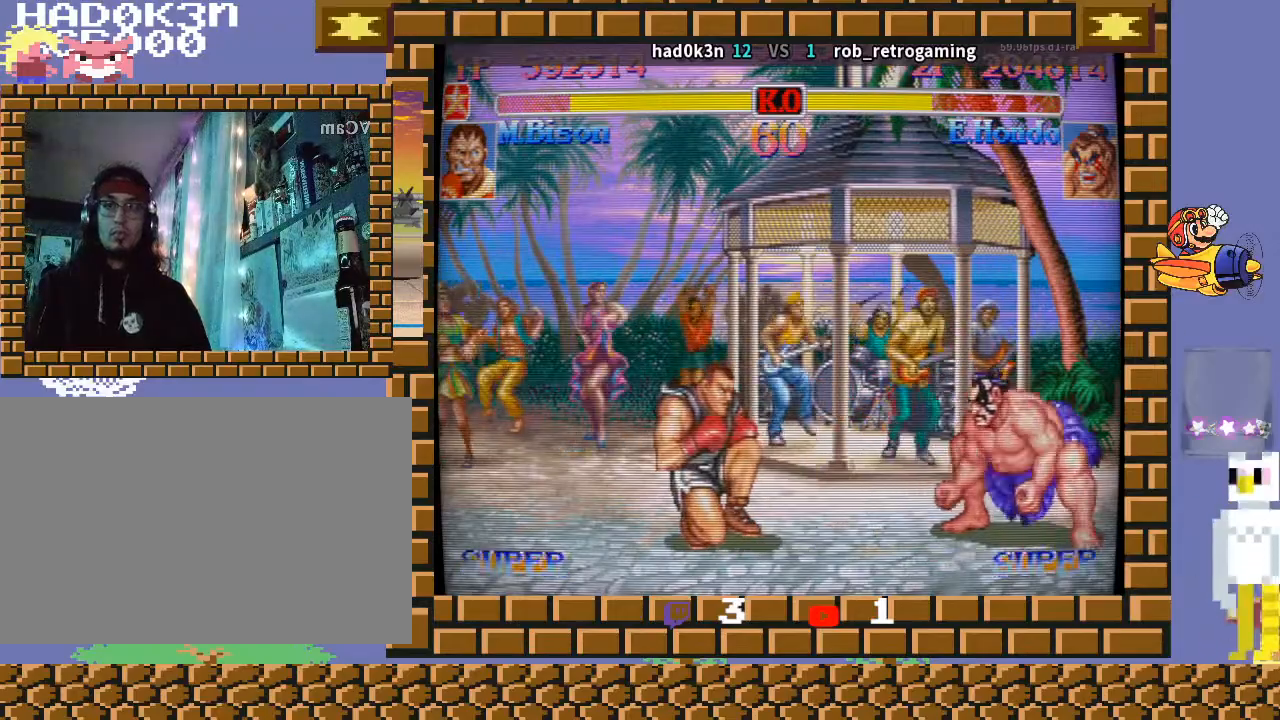
{"buttons": [], "left_stick": "down-left", "events": []}
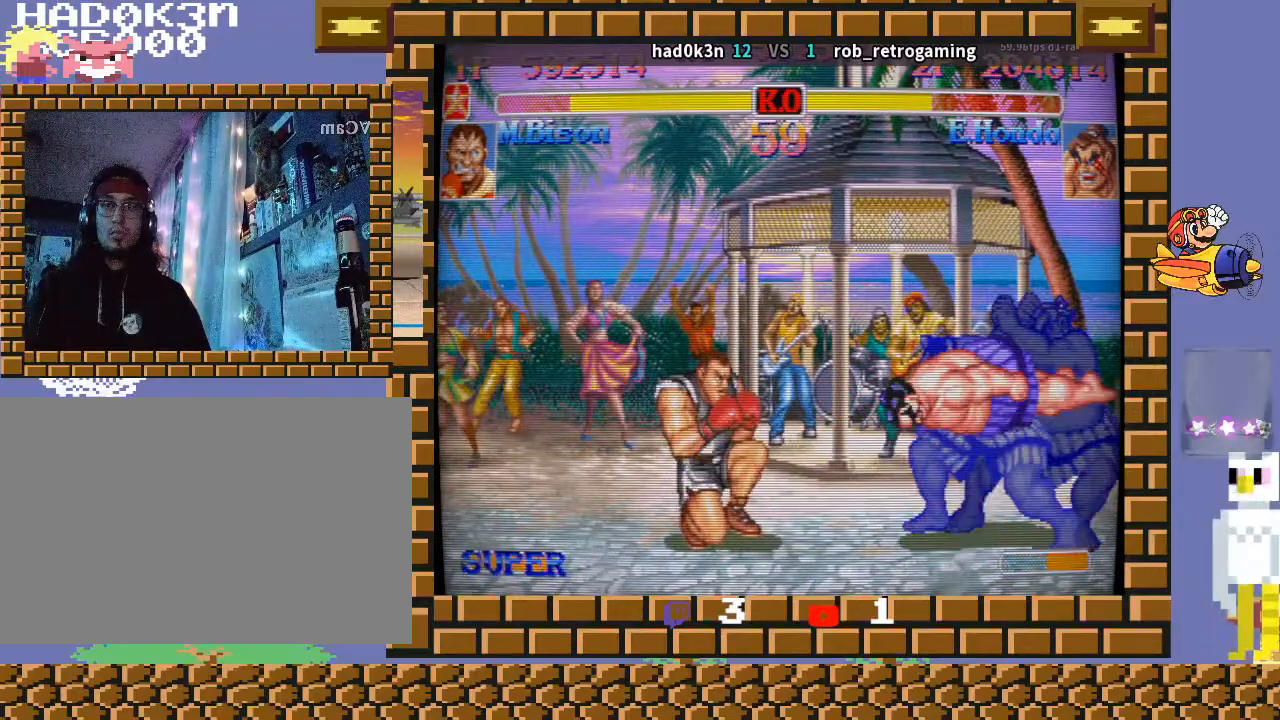
{"buttons": [], "left_stick": "down-left", "events": []}
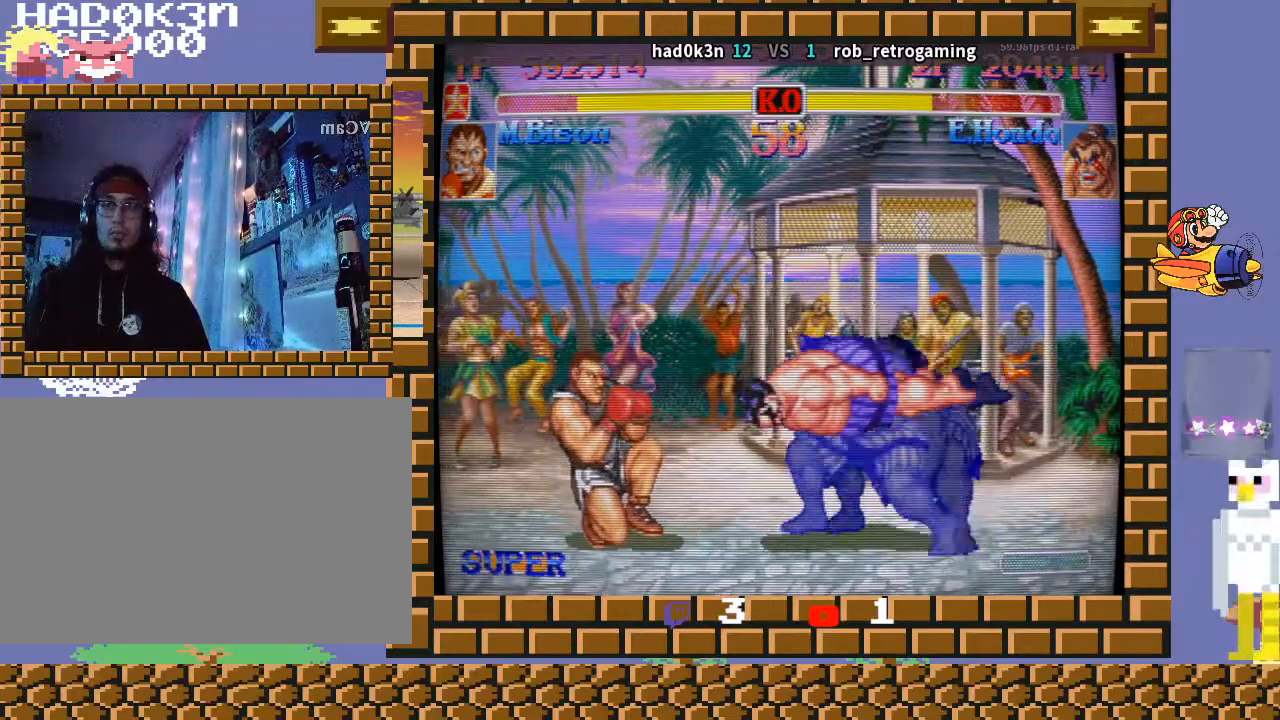
{"buttons": [], "left_stick": "down", "events": [[300, "left_stick", "down-right"], [433, "left_stick", "right"], [500, "left_stick", "down"]]}
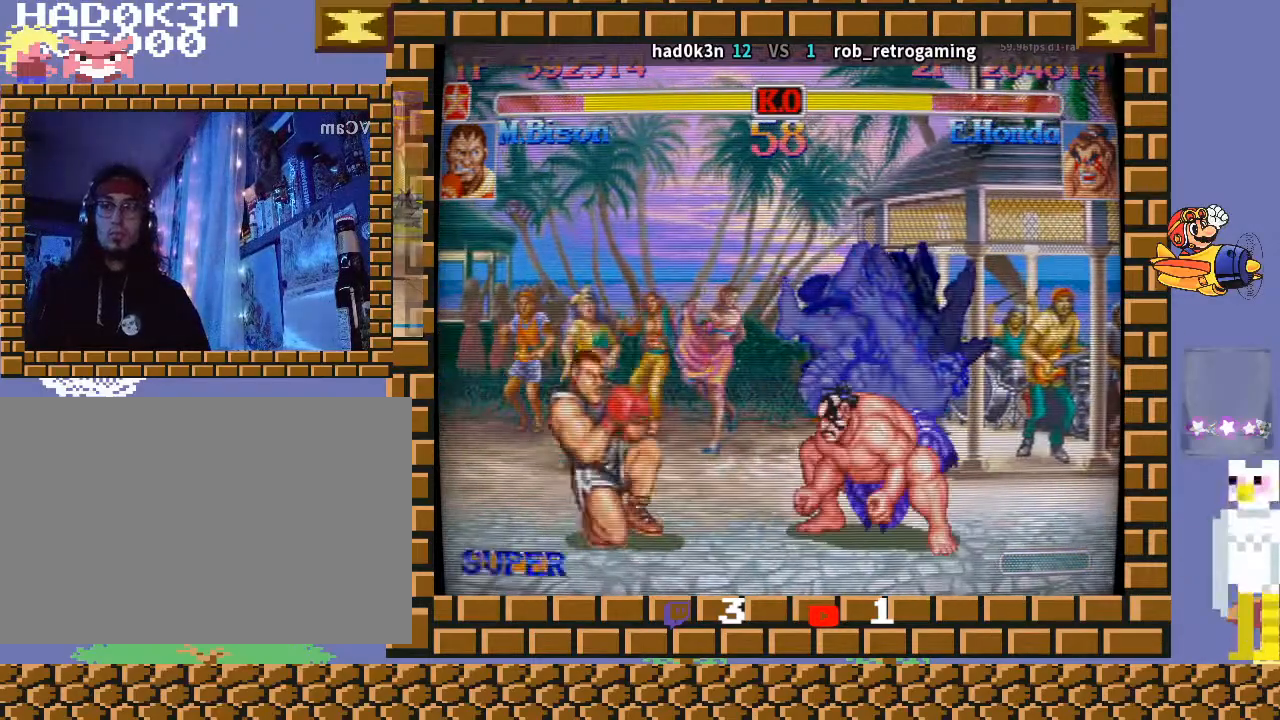
{"buttons": [], "left_stick": "down-left", "events": [[33, "R1", "down"], [33, "TRIANGLE", "down"], [33, "left_stick", "down-left"], [67, "R1", "up"], [100, "TRIANGLE", "up"]]}
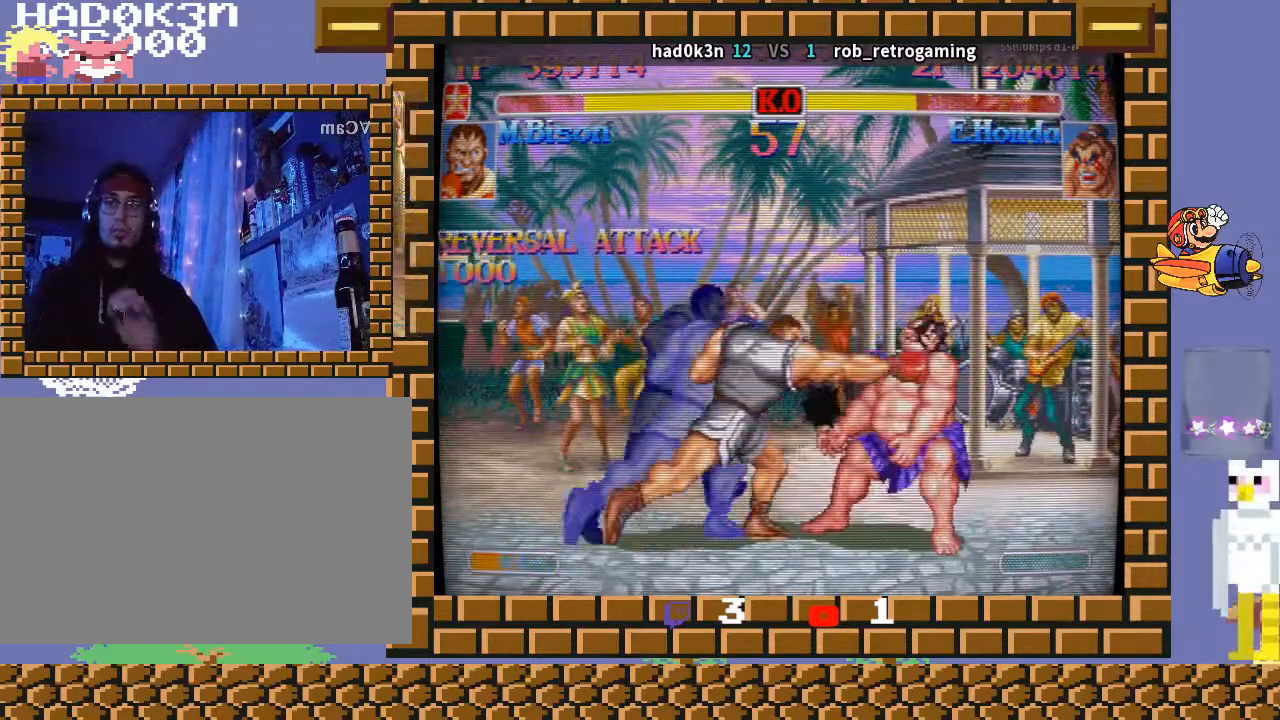
{"buttons": [], "left_stick": "down-left", "events": []}
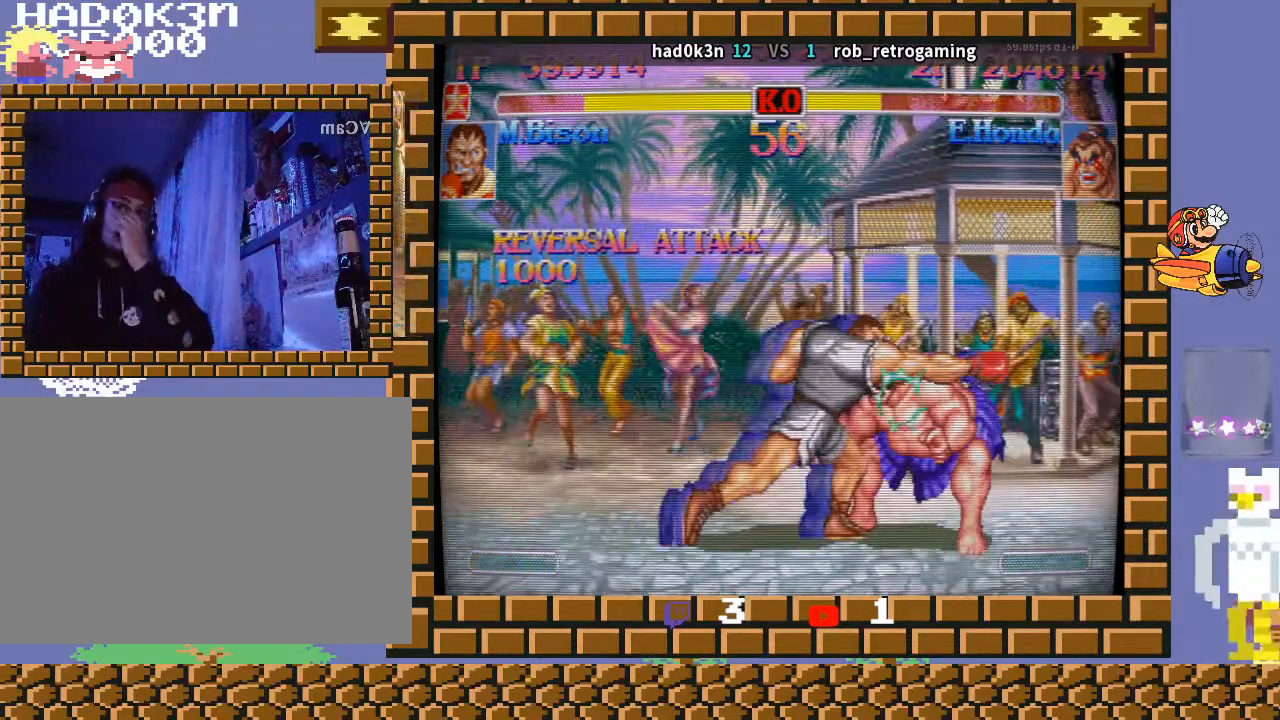
{"buttons": [], "left_stick": "down-left", "events": []}
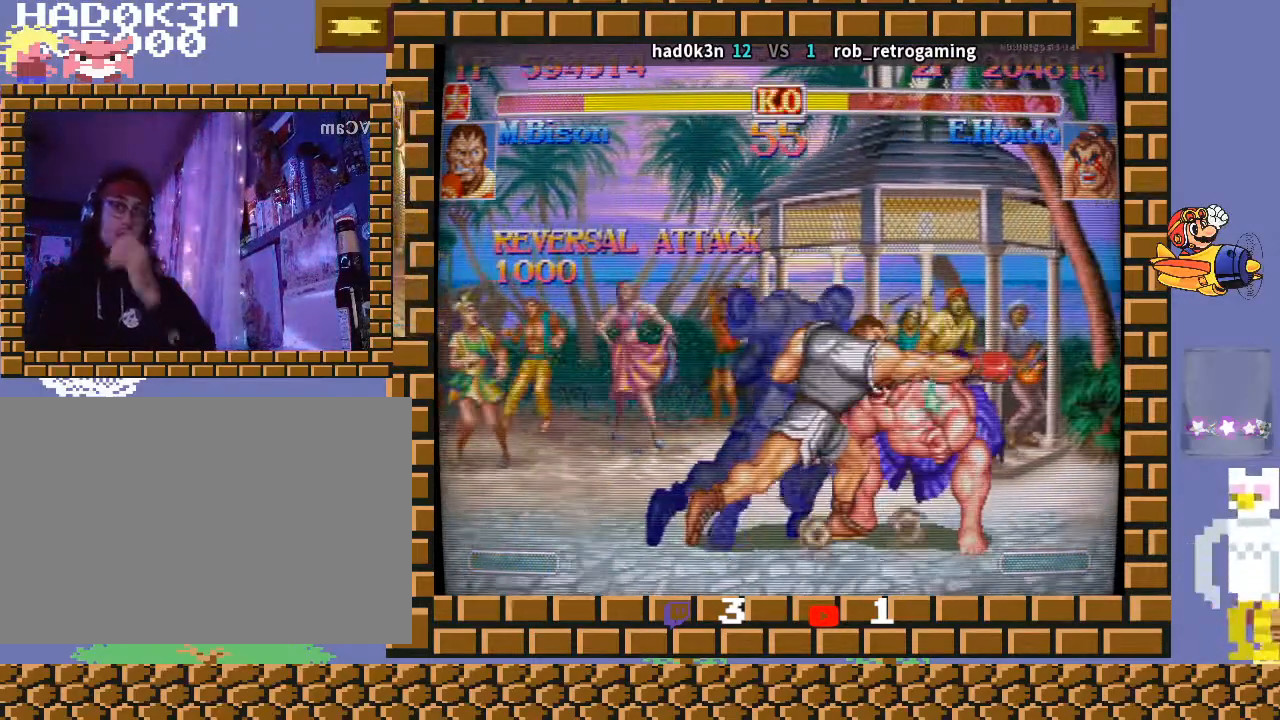
{"buttons": [], "left_stick": "down-left", "events": []}
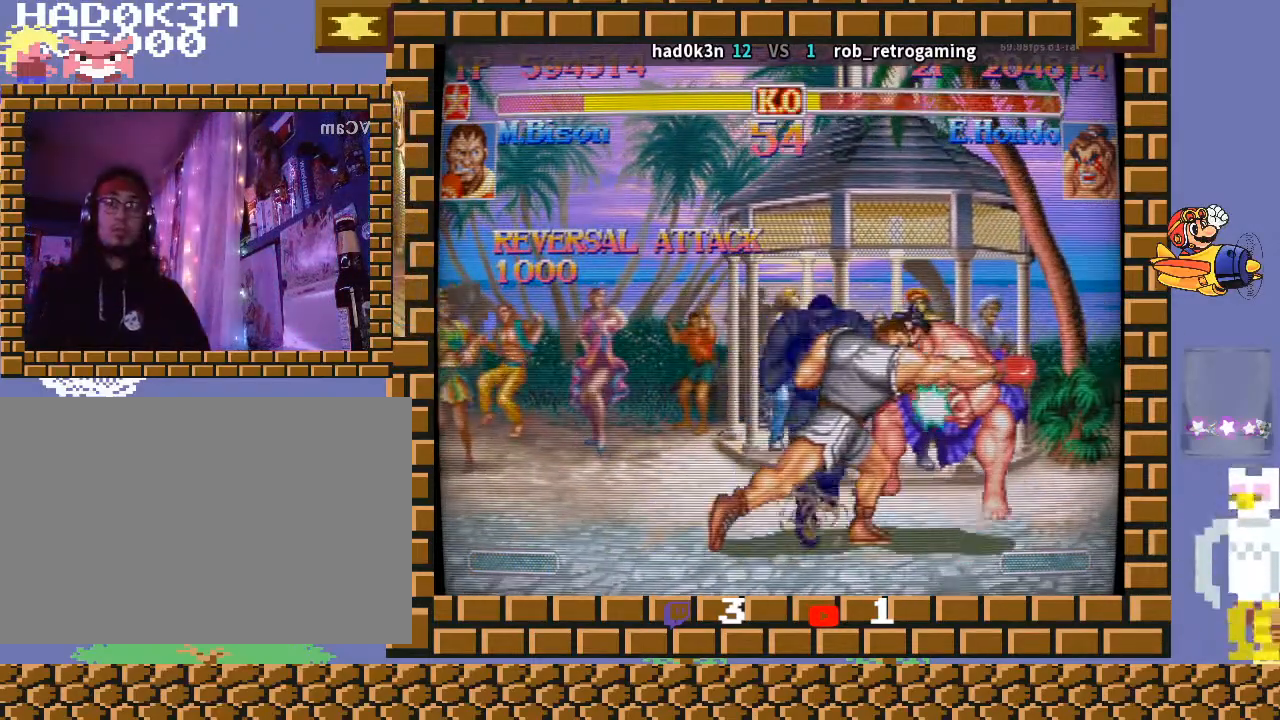
{"buttons": [], "left_stick": "down-right", "events": [[467, "left_stick", "down-right"]]}
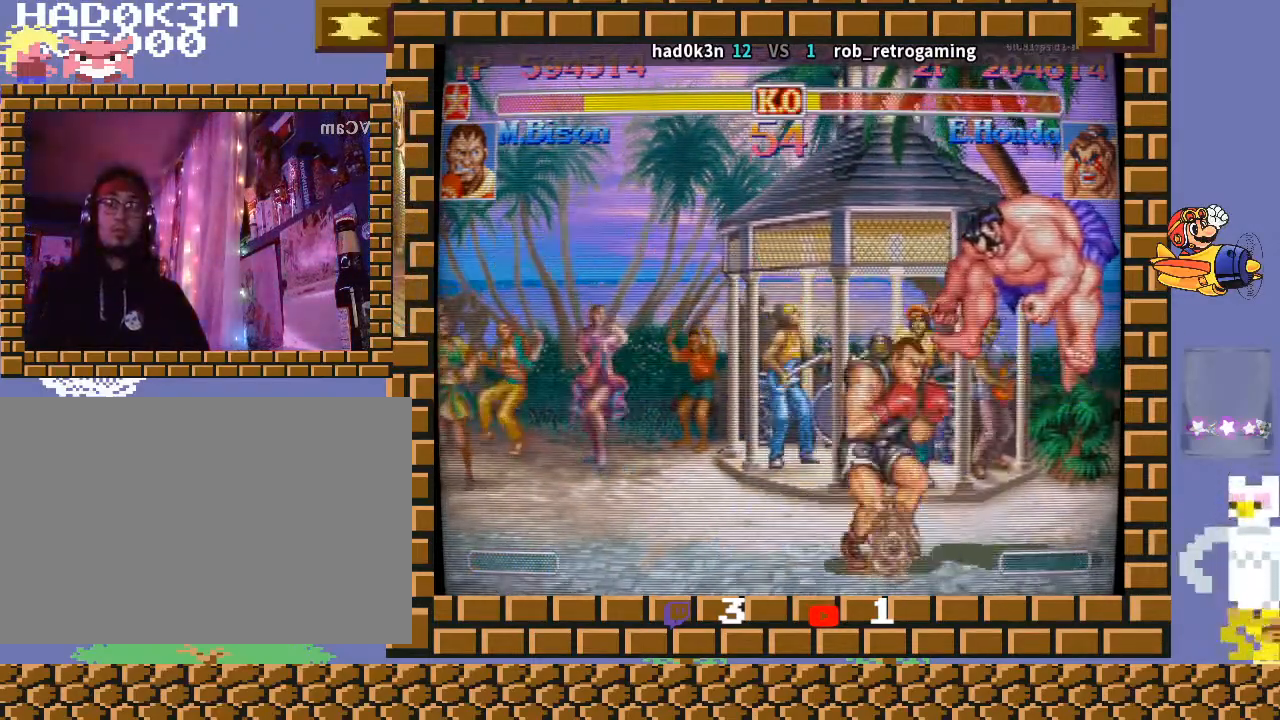
{"buttons": [], "left_stick": "center", "events": [[33, "CROSS", "down"], [67, "left_stick", "down-left"], [100, "CROSS", "up"], [267, "left_stick", "center"]]}
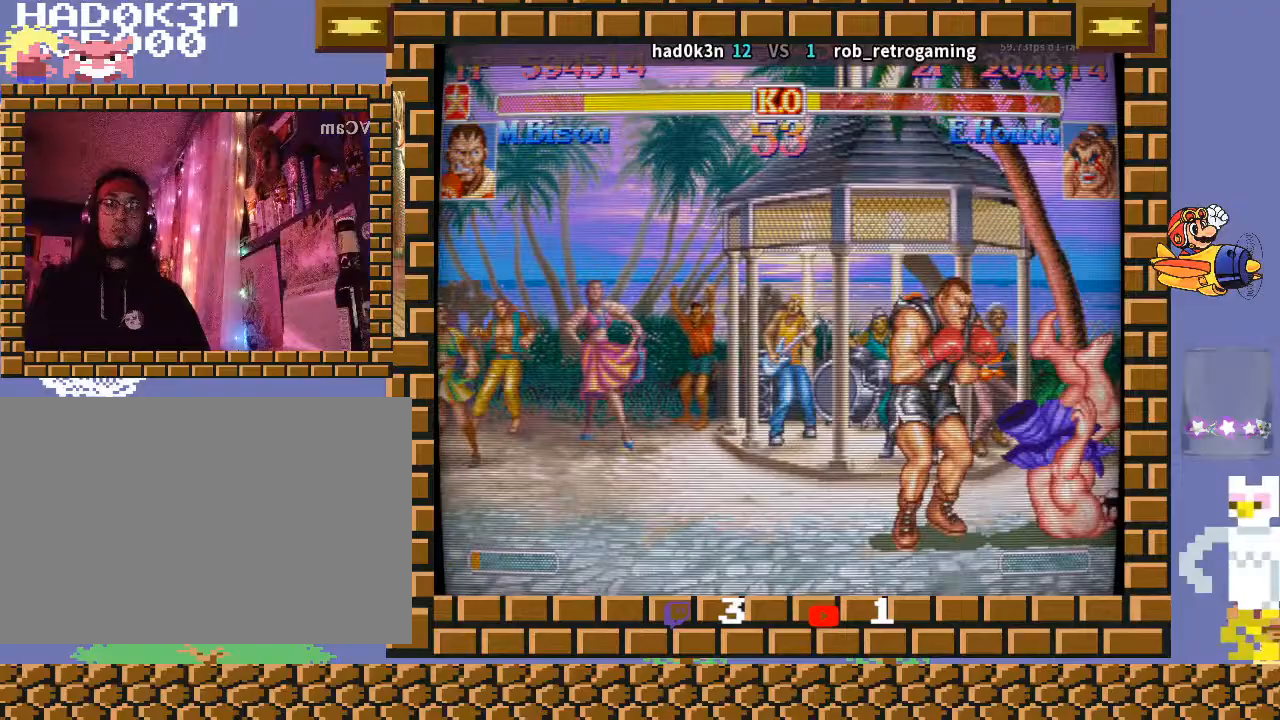
{"buttons": [], "left_stick": "down-left", "events": [[100, "left_stick", "up"], [267, "left_stick", "down-left"]]}
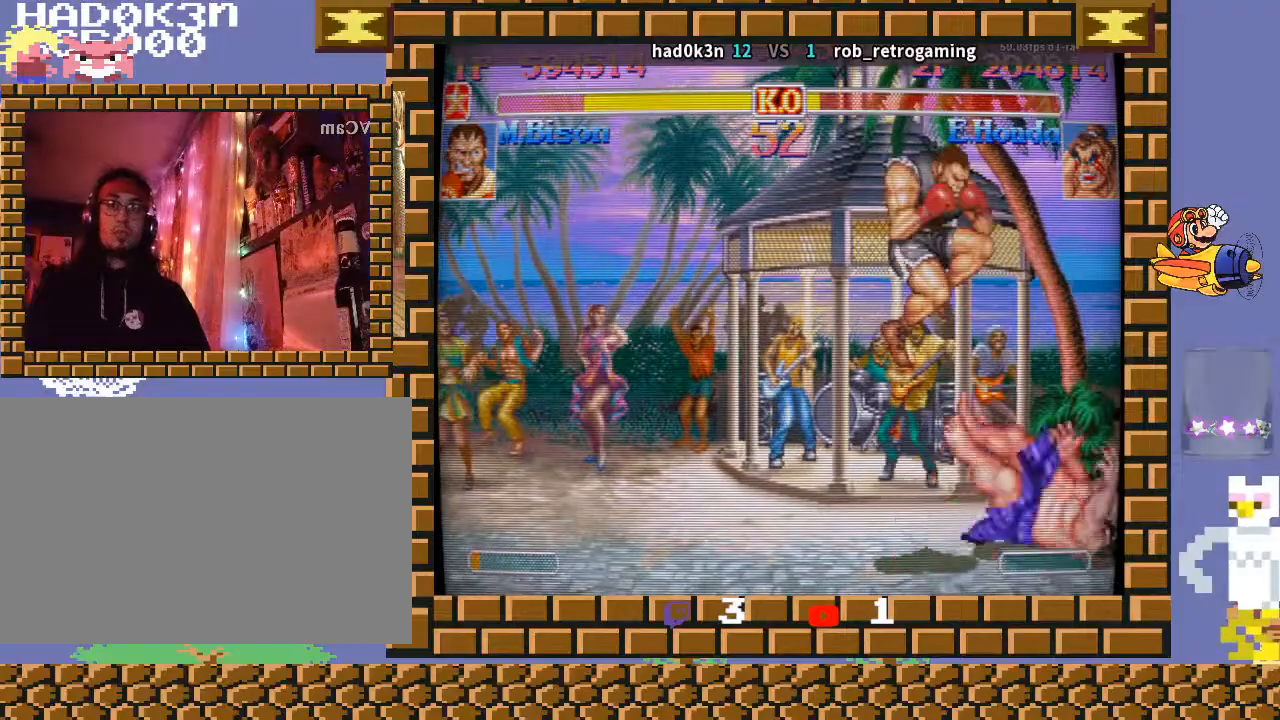
{"buttons": ["R2"], "left_stick": "down-left", "events": [[167, "R1", "down"], [200, "R1", "up"], [233, "R1", "down"], [267, "R1", "up"], [500, "R2", "down"]]}
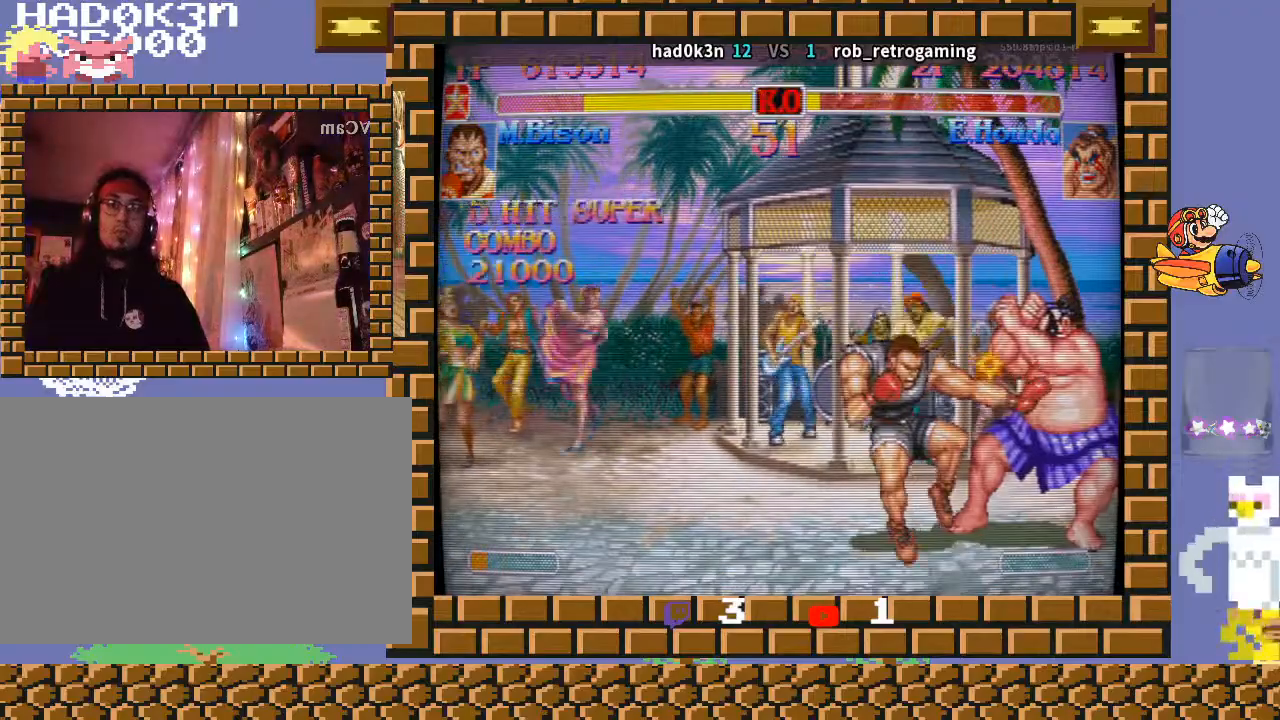
{"buttons": [], "left_stick": "down-left", "events": [[33, "R2", "up"], [67, "R2", "down"], [100, "R2", "up"]]}
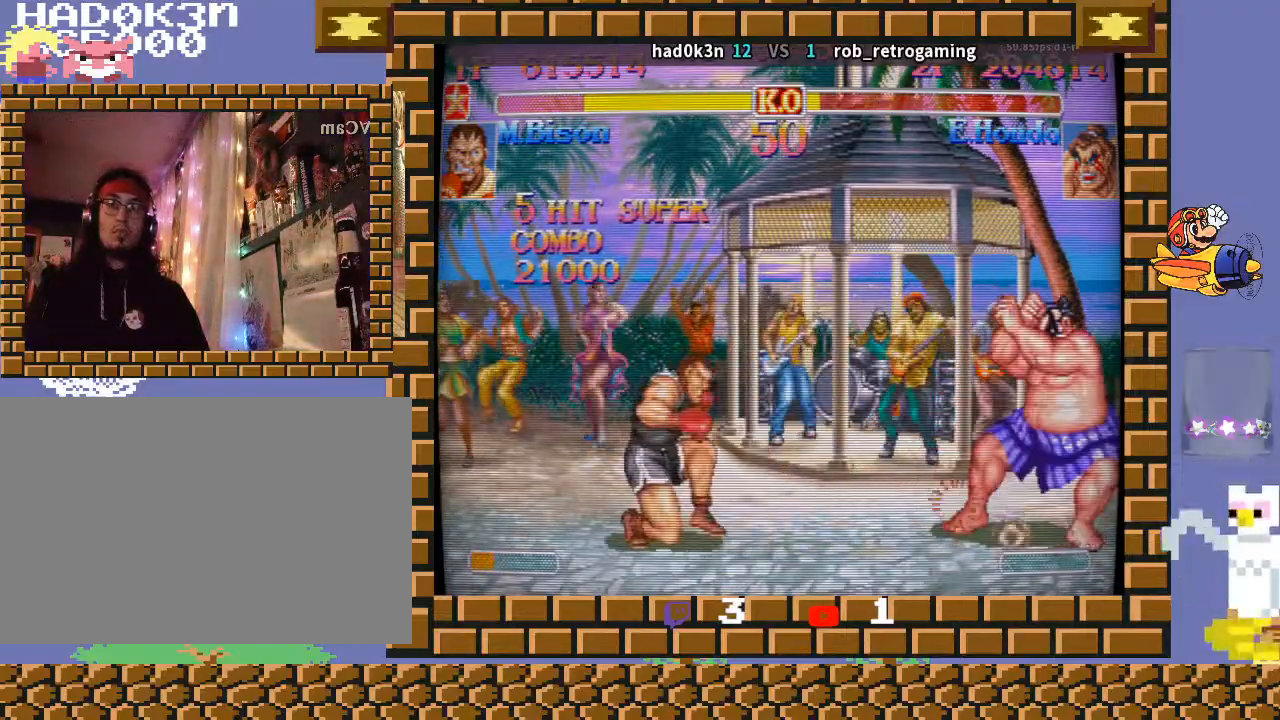
{"buttons": [], "left_stick": "down-left", "events": [[67, "left_stick", "center"], [133, "left_stick", "up"], [233, "left_stick", "down-left"]]}
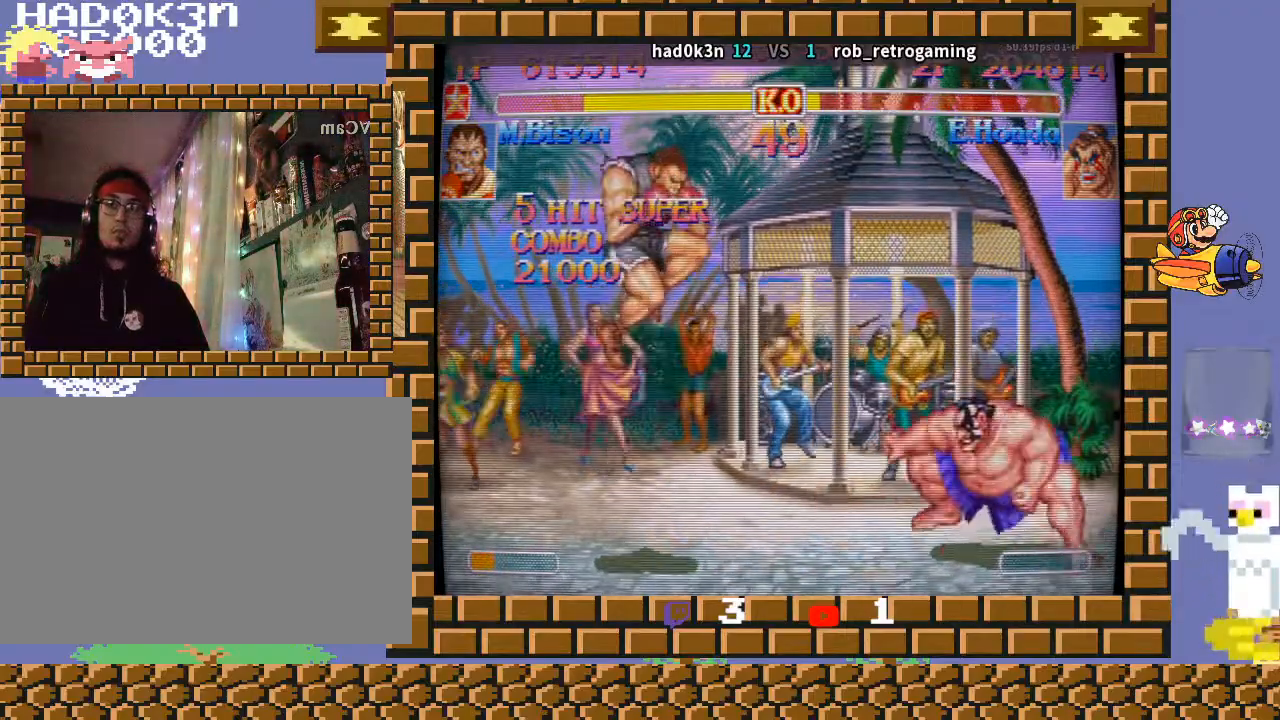
{"buttons": [], "left_stick": "up-left", "events": [[100, "R1", "down"], [267, "R1", "up"], [400, "left_stick", "left"], [500, "left_stick", "up-left"]]}
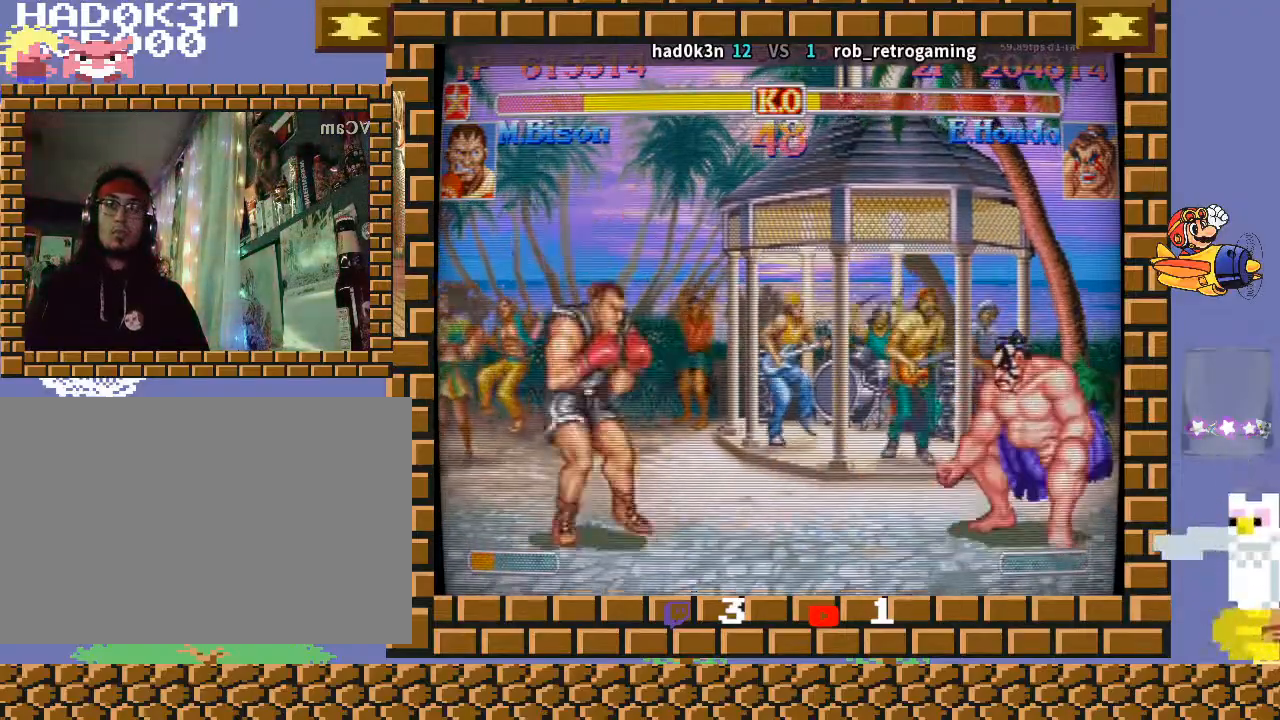
{"buttons": ["R1"], "left_stick": "down-left", "events": [[267, "left_stick", "down-left"], [400, "R1", "down"]]}
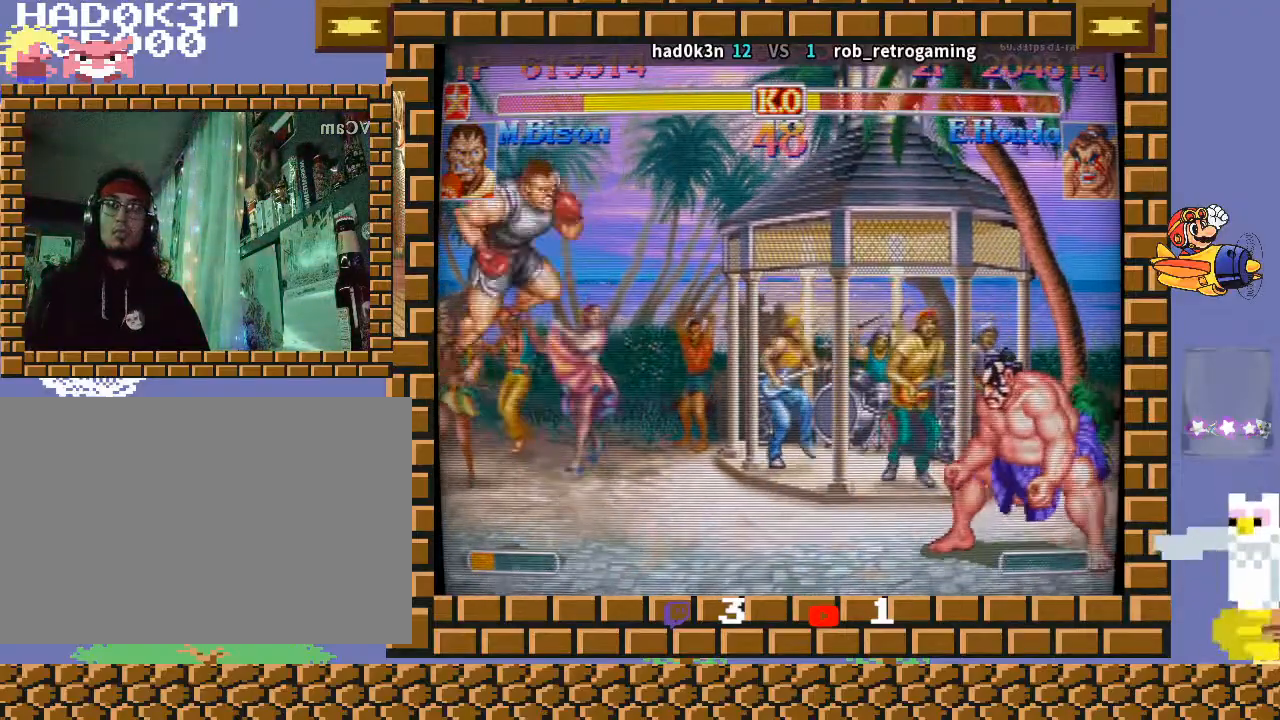
{"buttons": [], "left_stick": "down-left", "events": [[33, "R1", "up"], [200, "left_stick", "left"], [367, "left_stick", "down-left"]]}
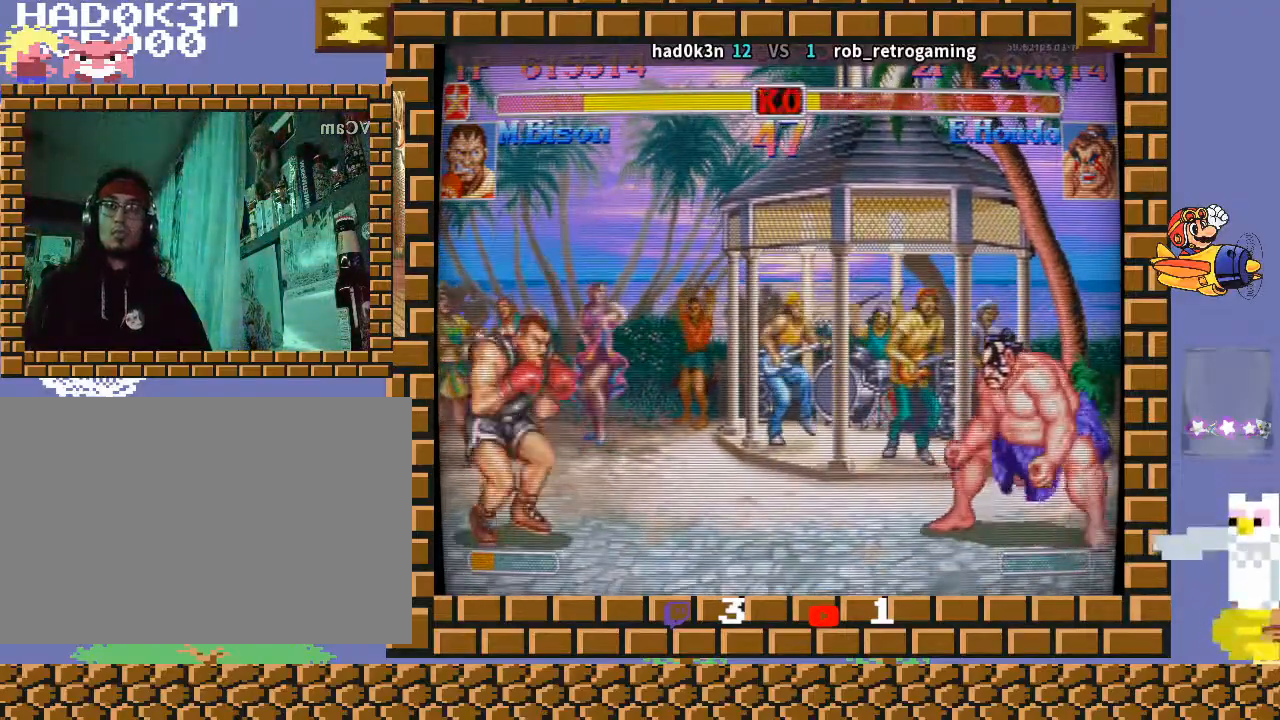
{"buttons": [], "left_stick": "down-left", "events": []}
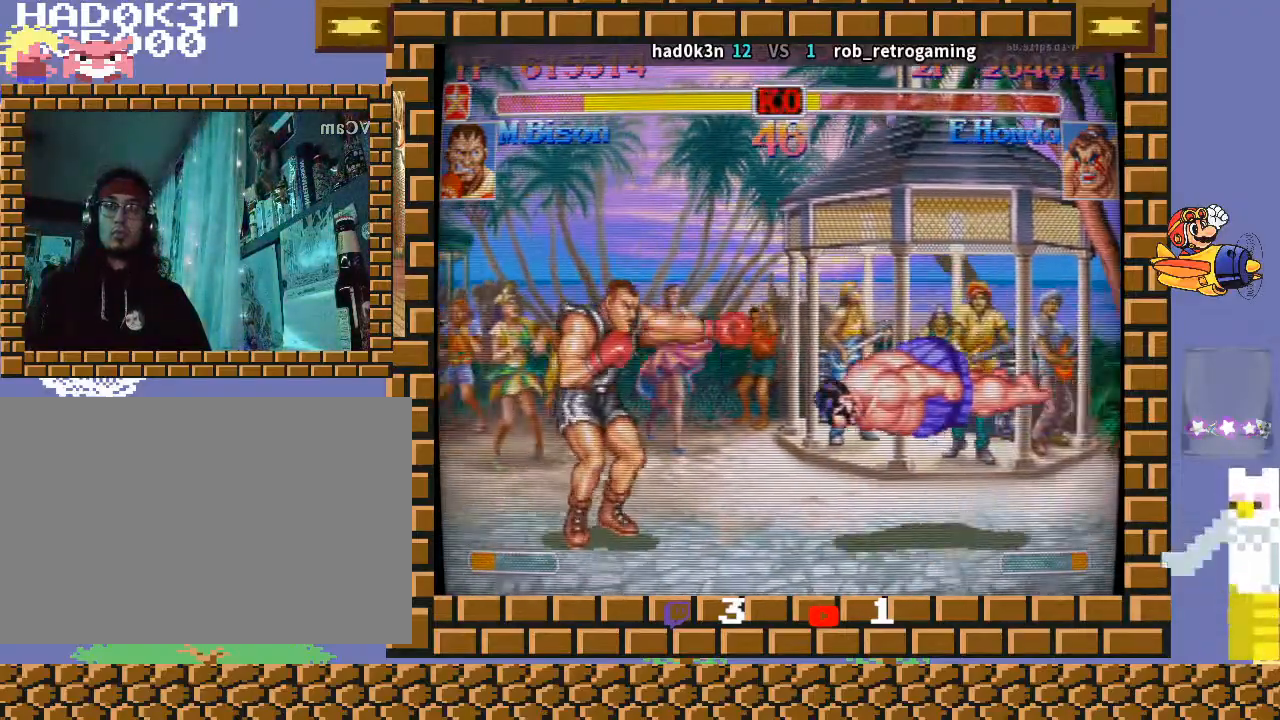
{"buttons": [], "left_stick": "down-left", "events": []}
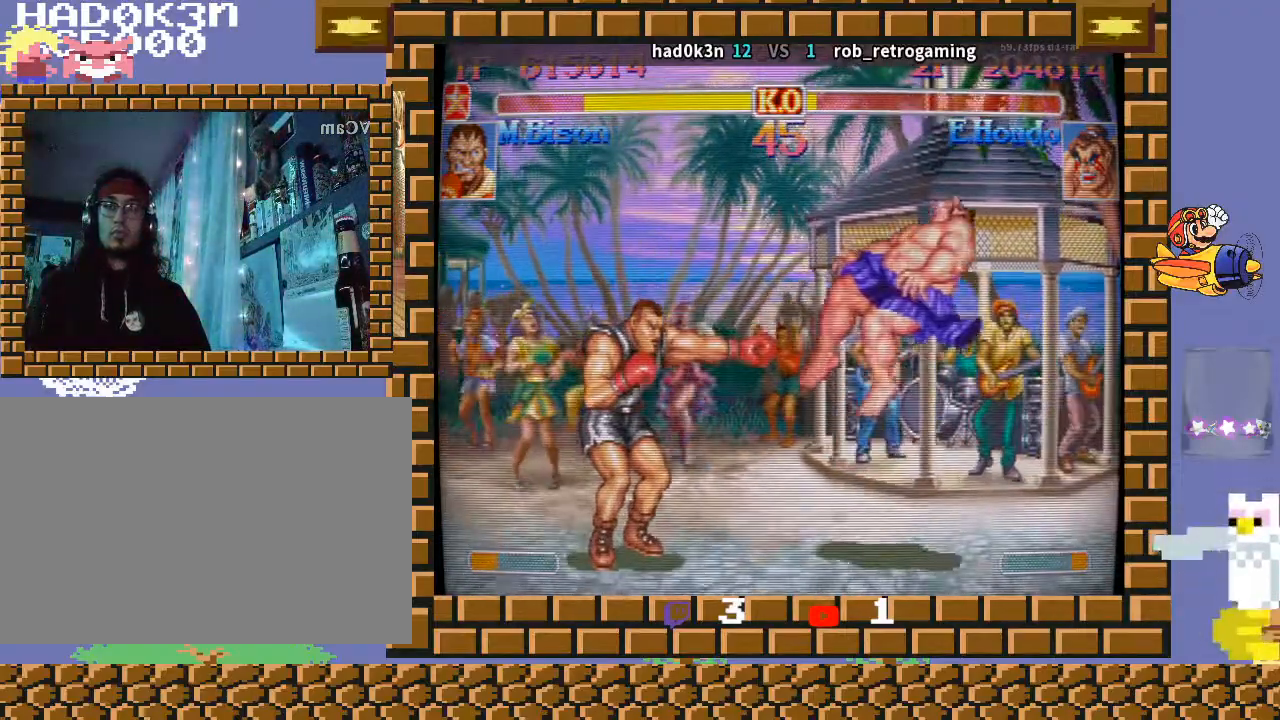
{"buttons": [], "left_stick": "down-left", "events": []}
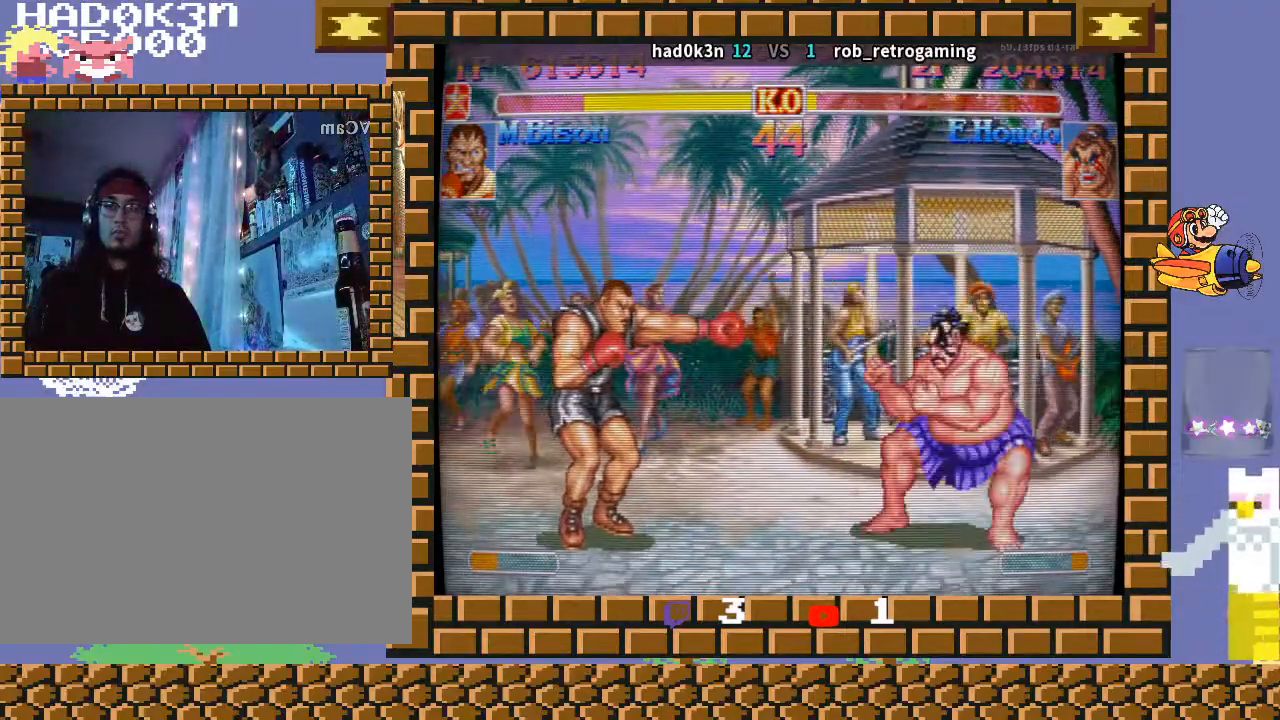
{"buttons": [], "left_stick": "down-left", "events": []}
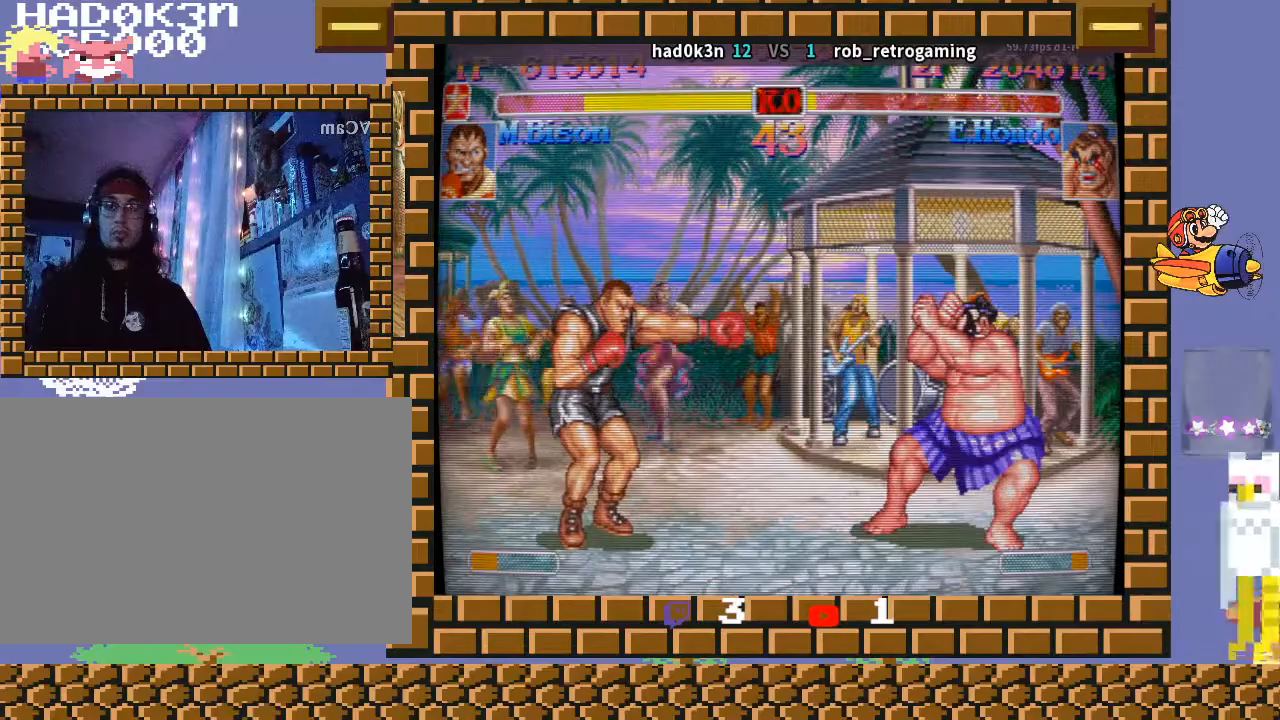
{"buttons": [], "left_stick": "up-left", "events": [[433, "left_stick", "up-left"], [467, "R1", "down"], [500, "R1", "up"]]}
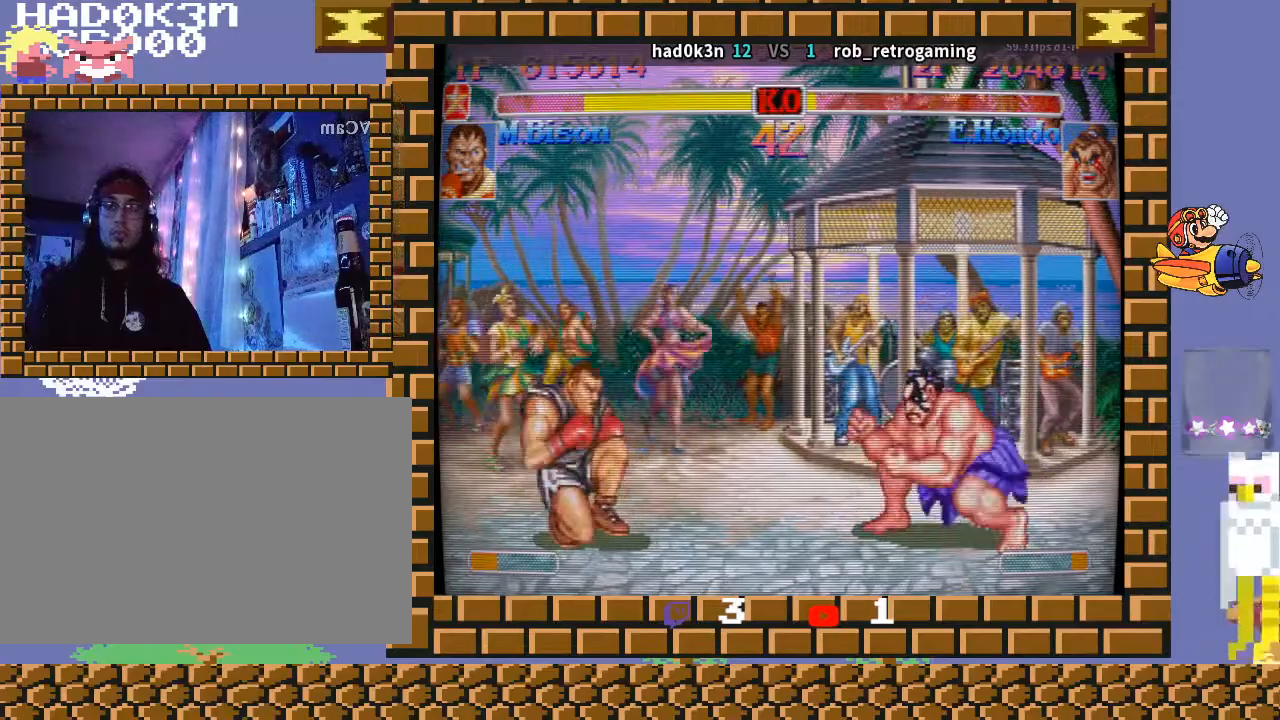
{"buttons": [], "left_stick": "down-left", "events": [[67, "left_stick", "down-left"]]}
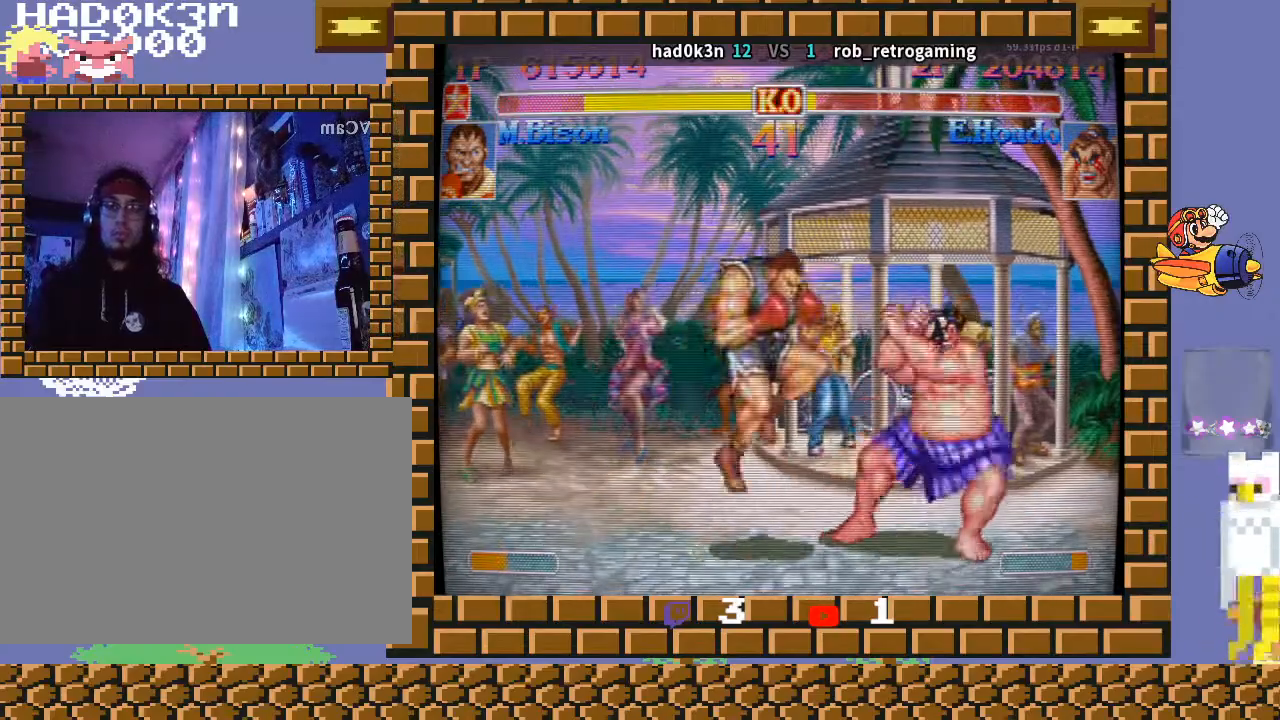
{"buttons": [], "left_stick": "down-left", "events": []}
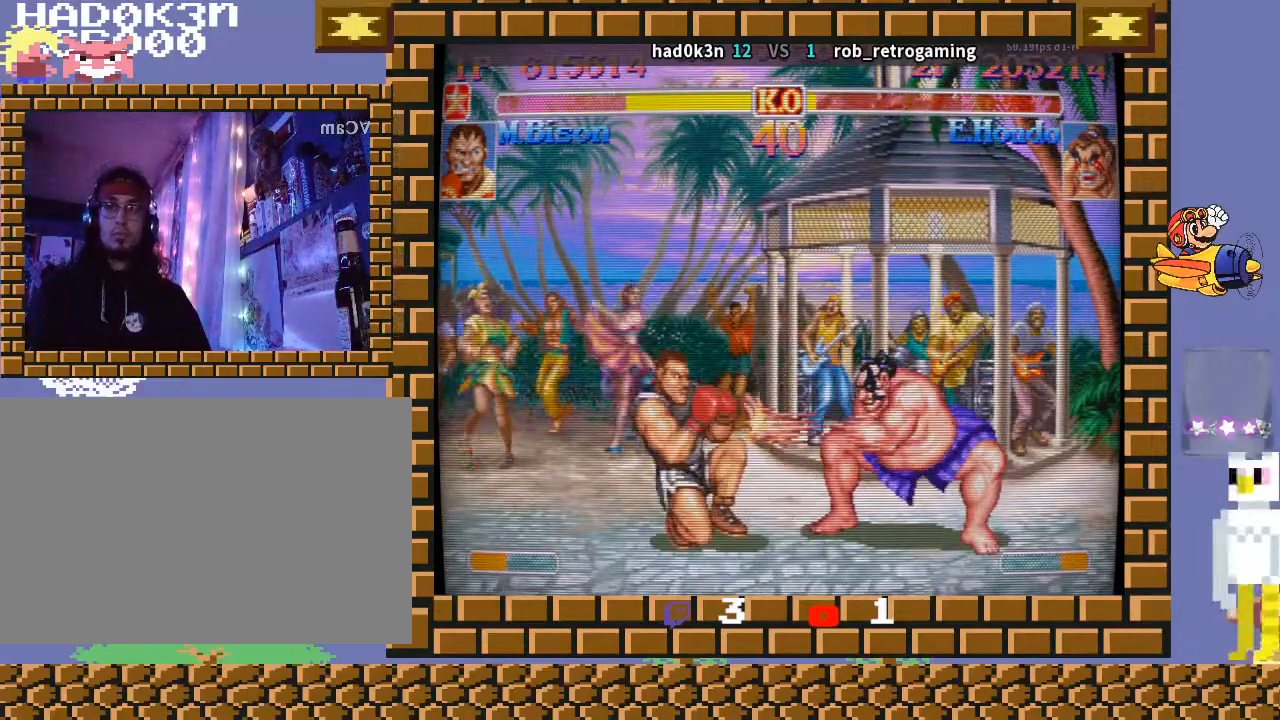
{"buttons": [], "left_stick": "down-left", "events": []}
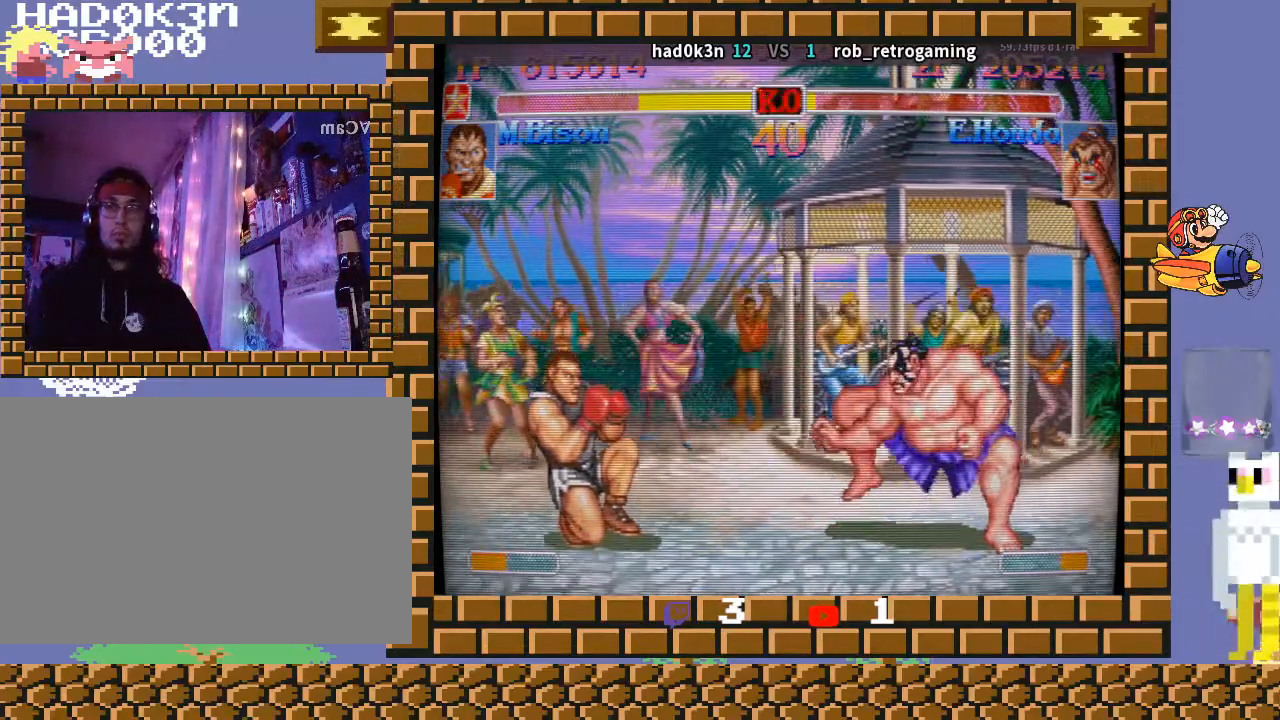
{"buttons": [], "left_stick": "down-left", "events": [[200, "left_stick", "up-left"], [333, "left_stick", "down-left"]]}
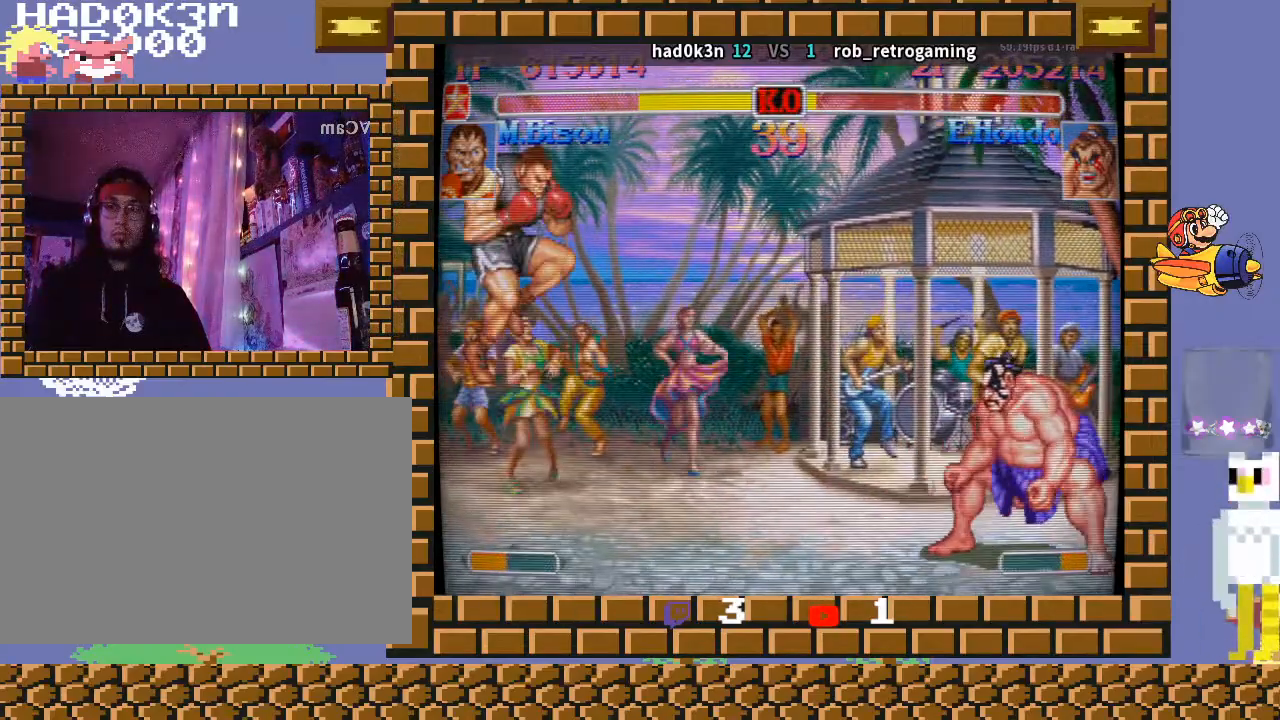
{"buttons": [], "left_stick": "left", "events": [[67, "R1", "down"], [267, "R1", "up"], [400, "left_stick", "left"]]}
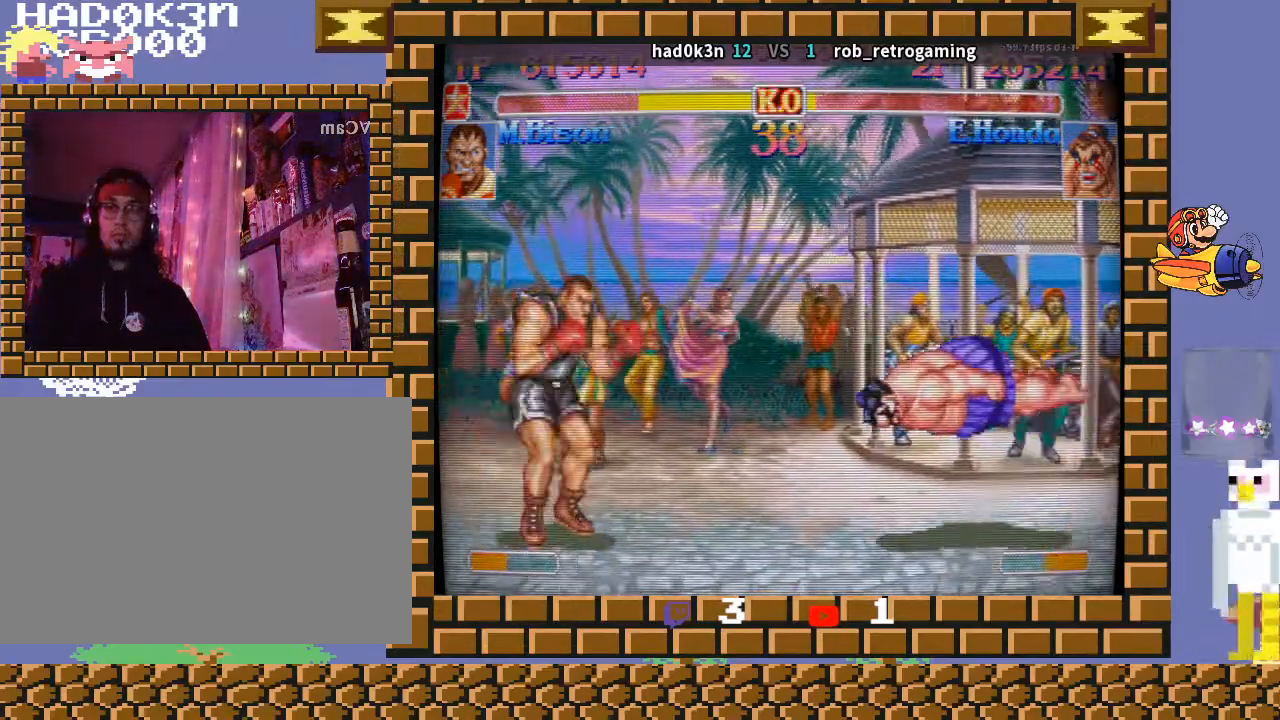
{"buttons": [], "left_stick": "down-left", "events": [[33, "left_stick", "down-left"]]}
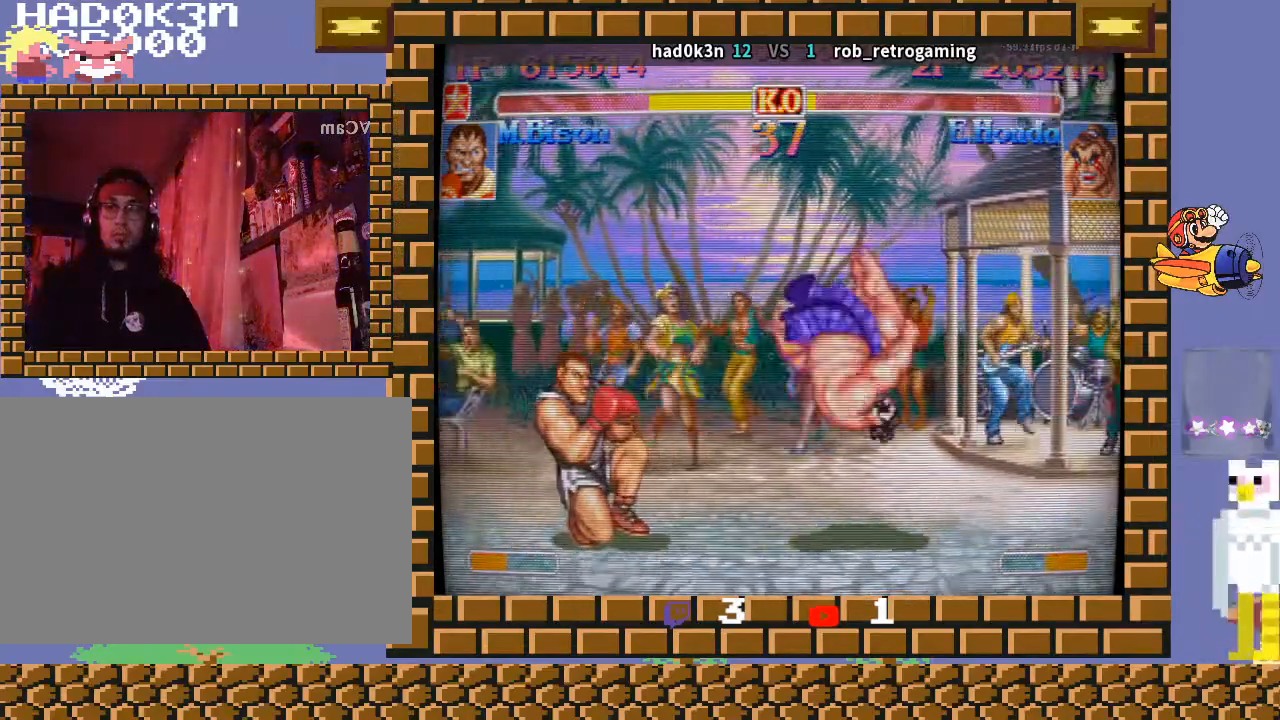
{"buttons": [], "left_stick": "down-left", "events": [[167, "left_stick", "down-right"], [267, "left_stick", "down-left"]]}
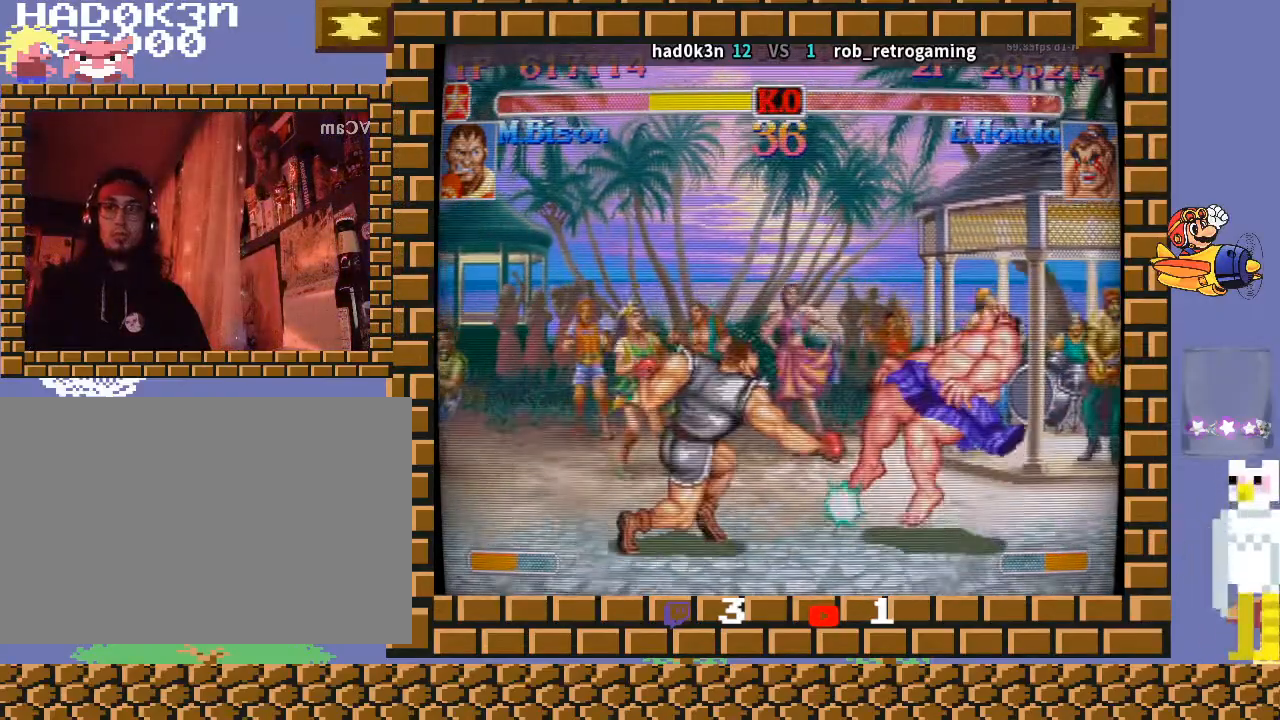
{"buttons": [], "left_stick": "center", "events": [[300, "left_stick", "center"]]}